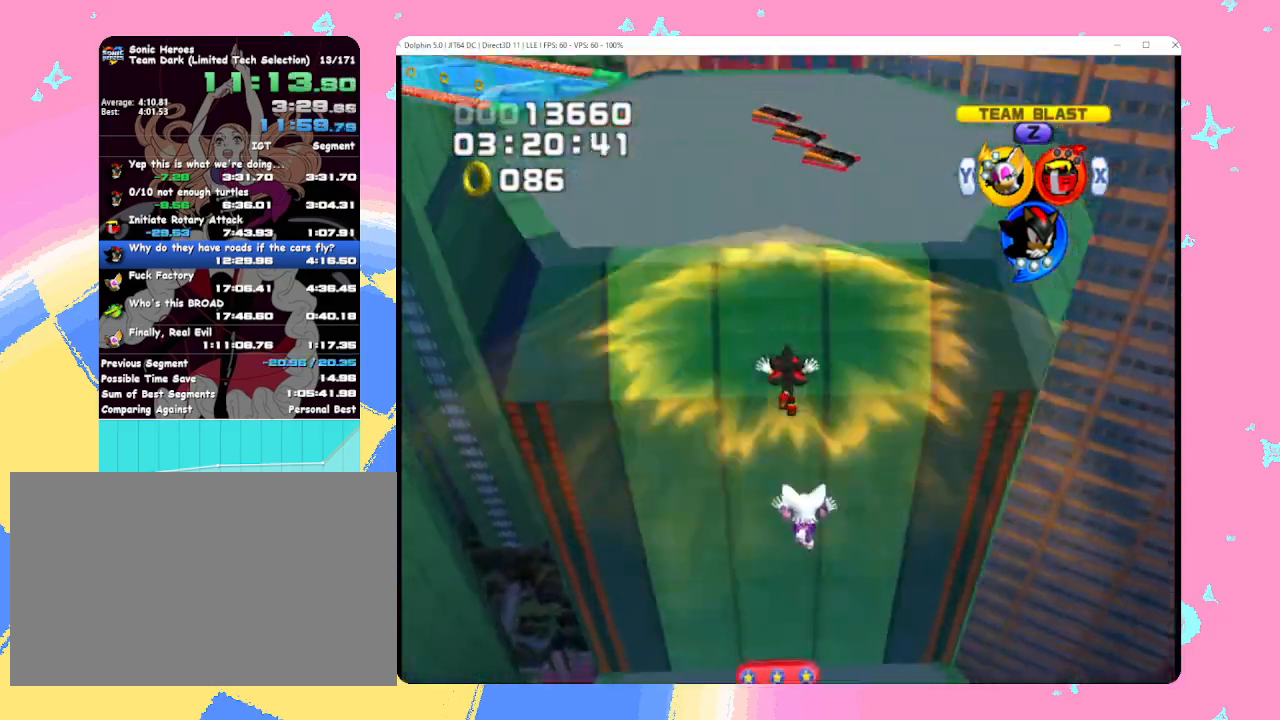
Gameplay with a controller (Nintendo layout); each line is a JSON object with the inputs held at the frame after it. "events" lists button and stick changes between this image and that frame as [ms after this image, input, new state], when the widget could be followed in between. Not read: L3 R3 right_stick.
{"buttons": [], "left_stick": "up", "events": []}
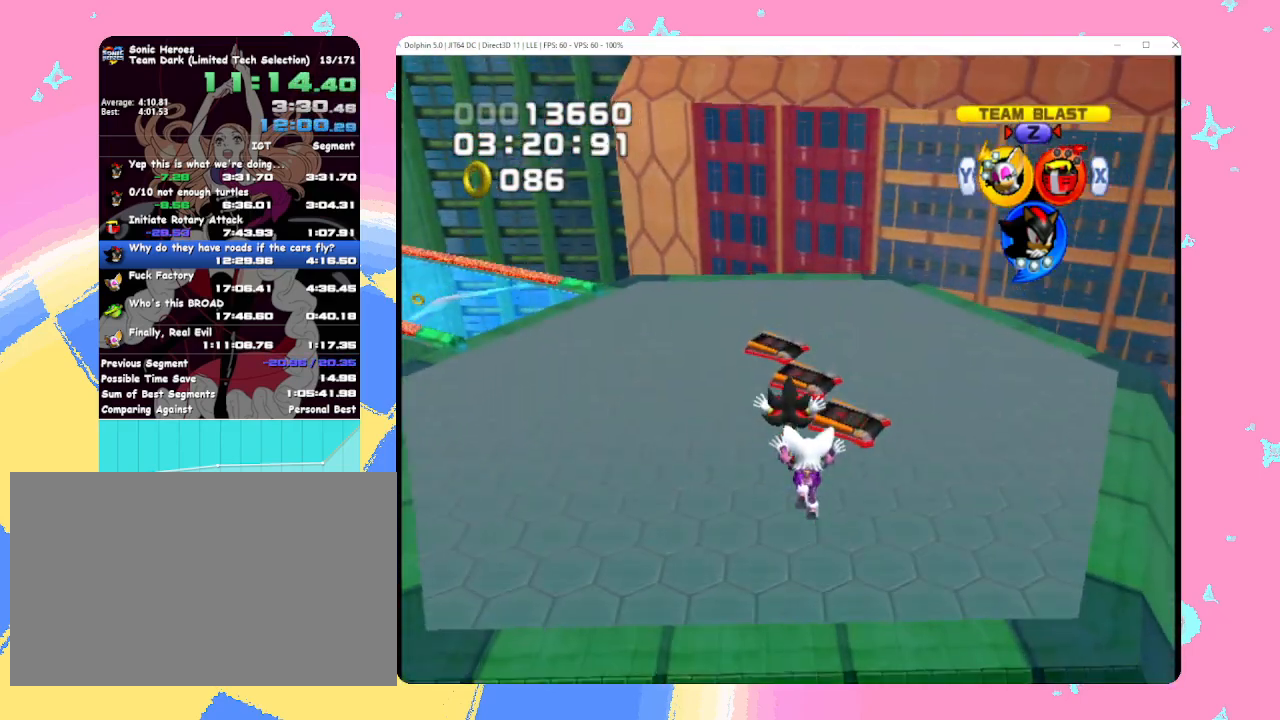
{"buttons": [], "left_stick": "up-right", "events": [[417, "left_stick", "up-right"]]}
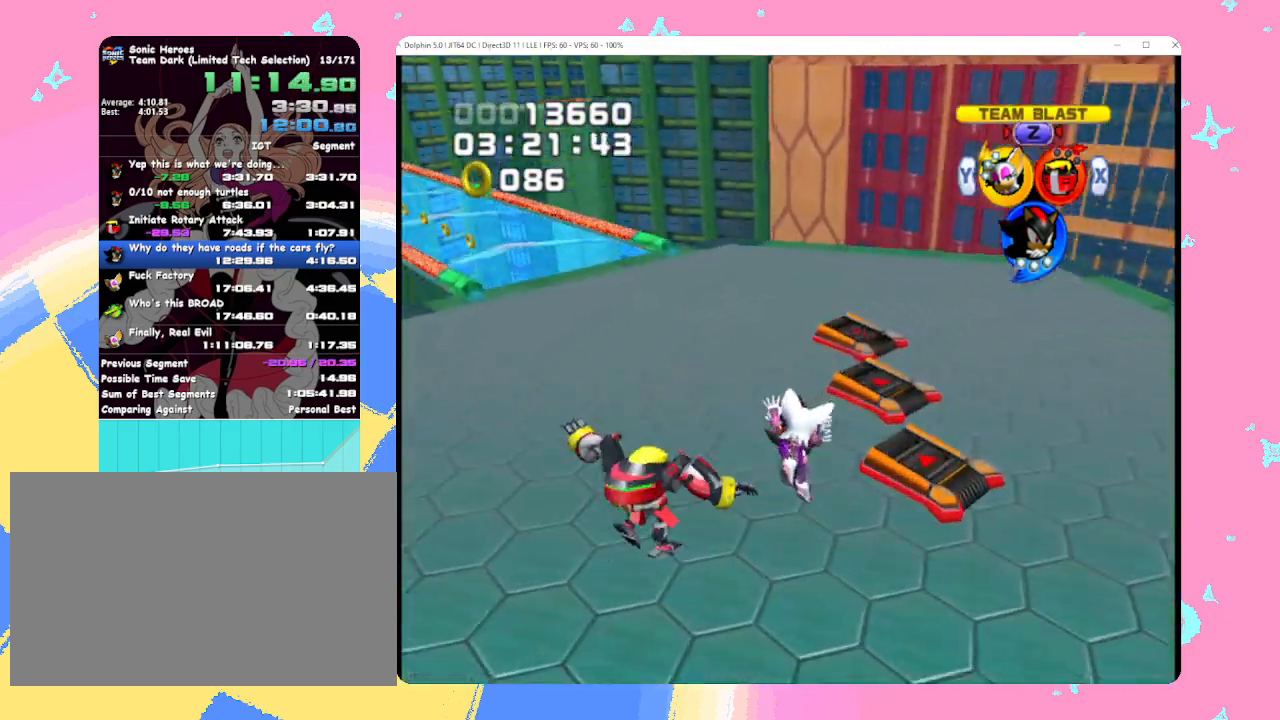
{"buttons": [], "left_stick": "up", "events": [[367, "left_stick", "up"], [383, "B", "down"], [483, "B", "up"]]}
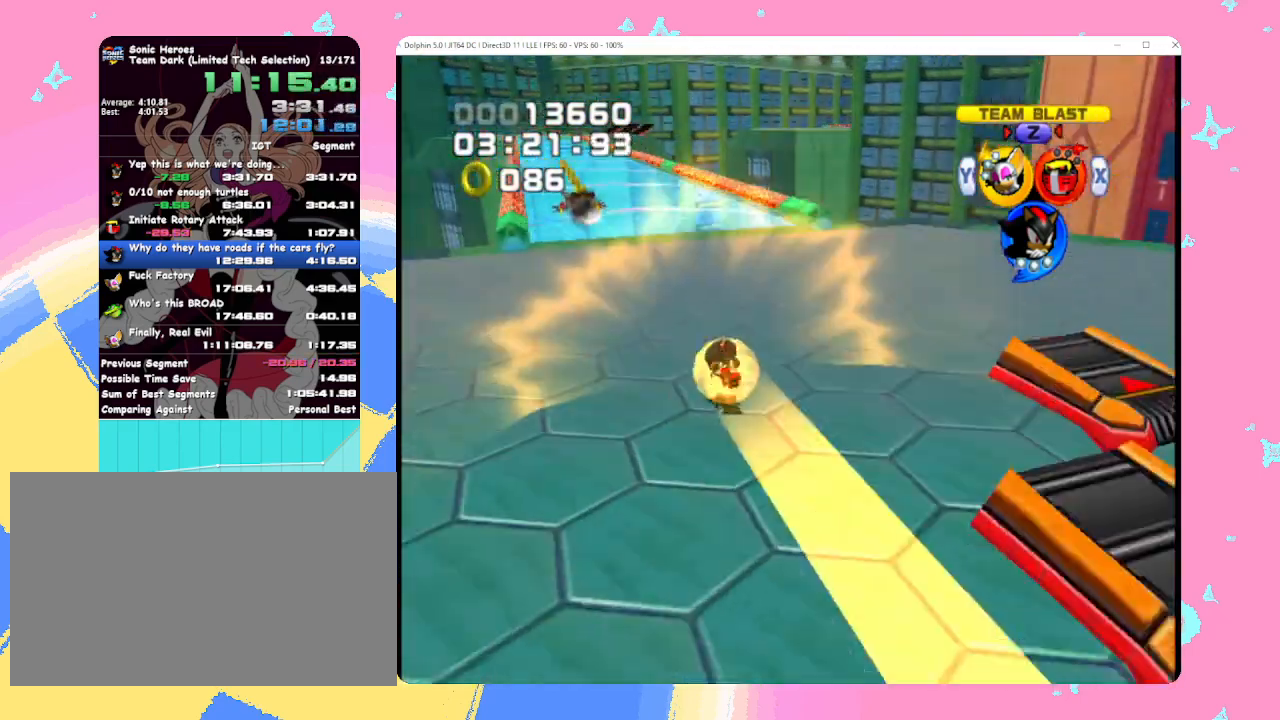
{"buttons": [], "left_stick": "up", "events": []}
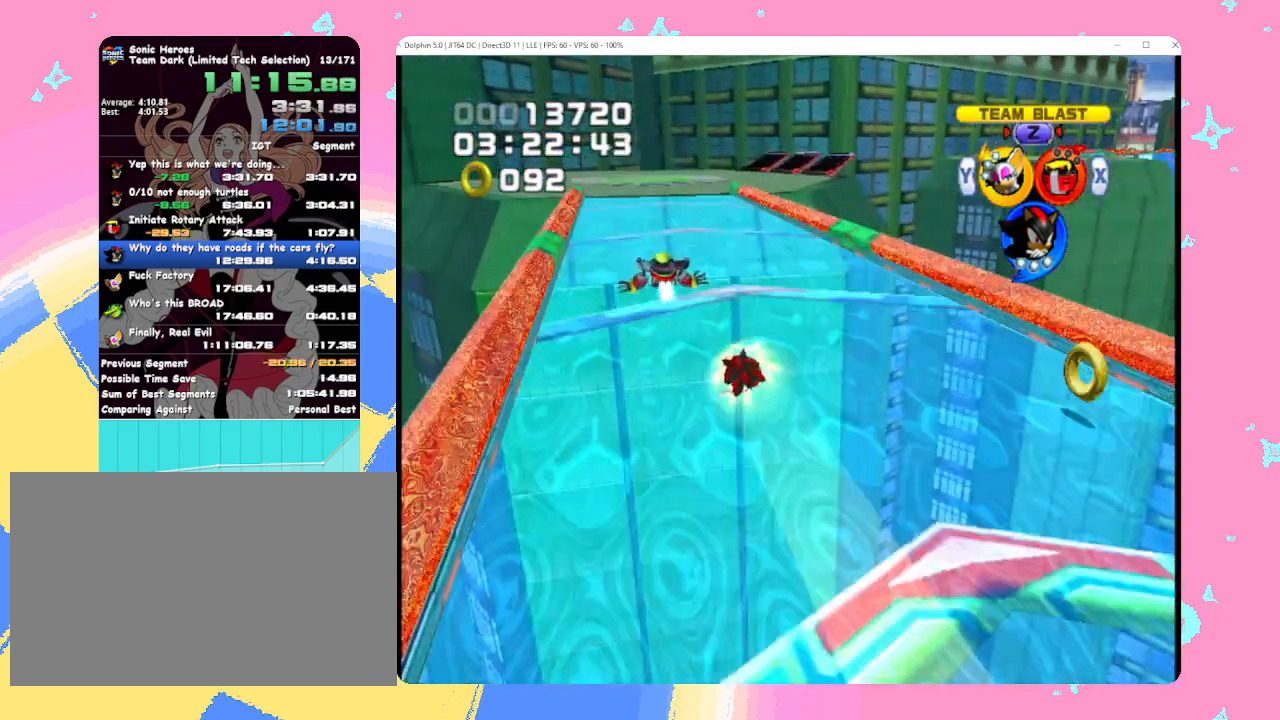
{"buttons": [], "left_stick": "up-right", "events": [[433, "left_stick", "up-right"]]}
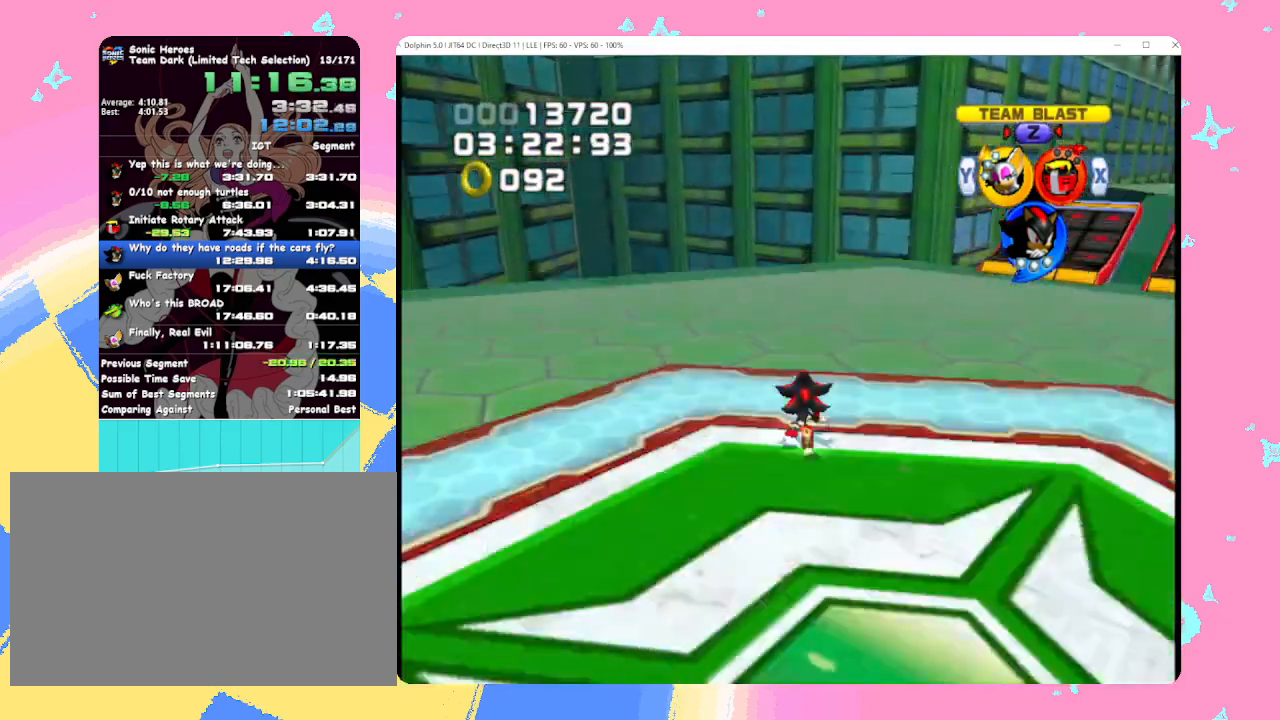
{"buttons": [], "left_stick": "up-right", "events": [[50, "B", "down"], [117, "B", "up"]]}
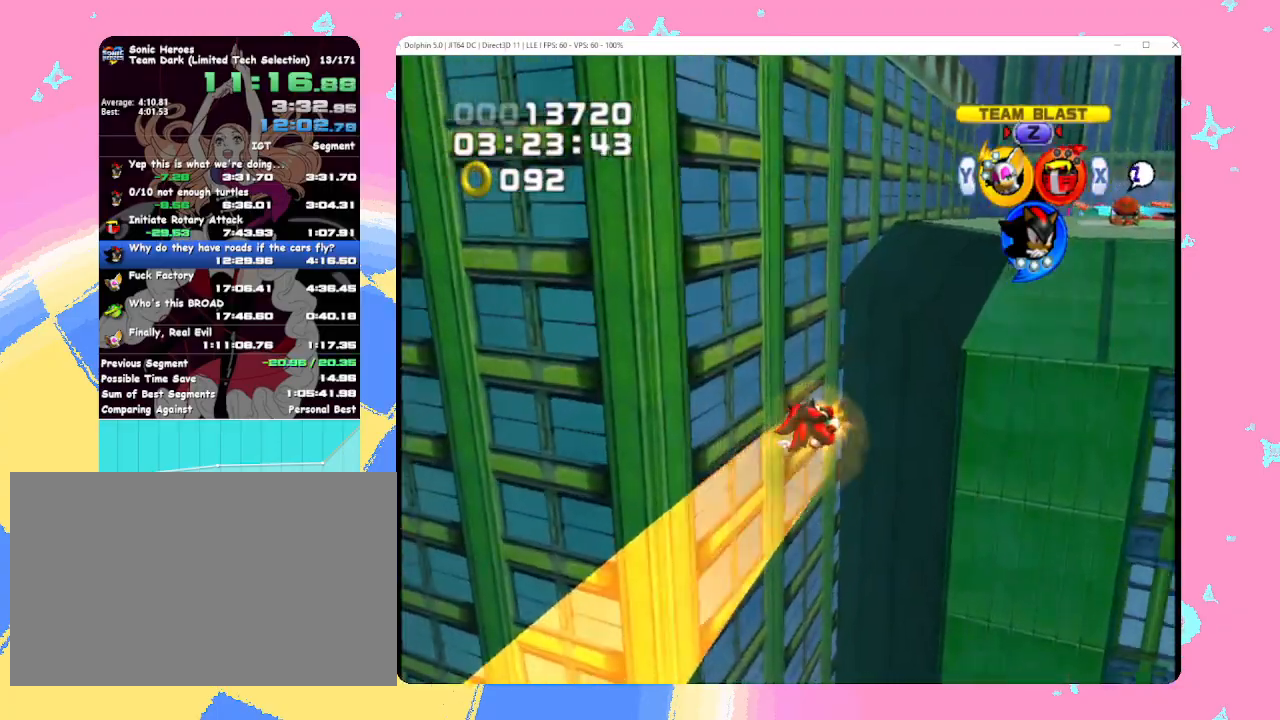
{"buttons": [], "left_stick": "up", "events": [[17, "A", "down"], [400, "A", "up"], [400, "left_stick", "up"]]}
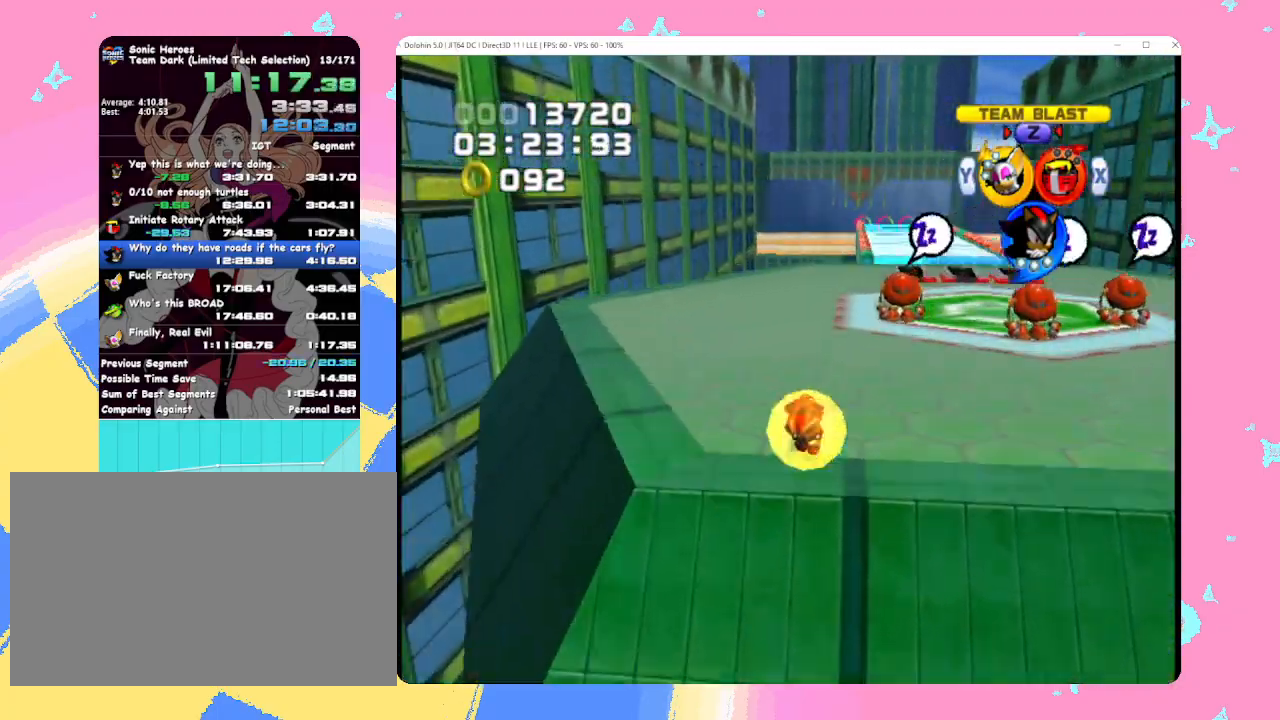
{"buttons": [], "left_stick": "up", "events": [[200, "left_stick", "up-right"], [433, "left_stick", "up"]]}
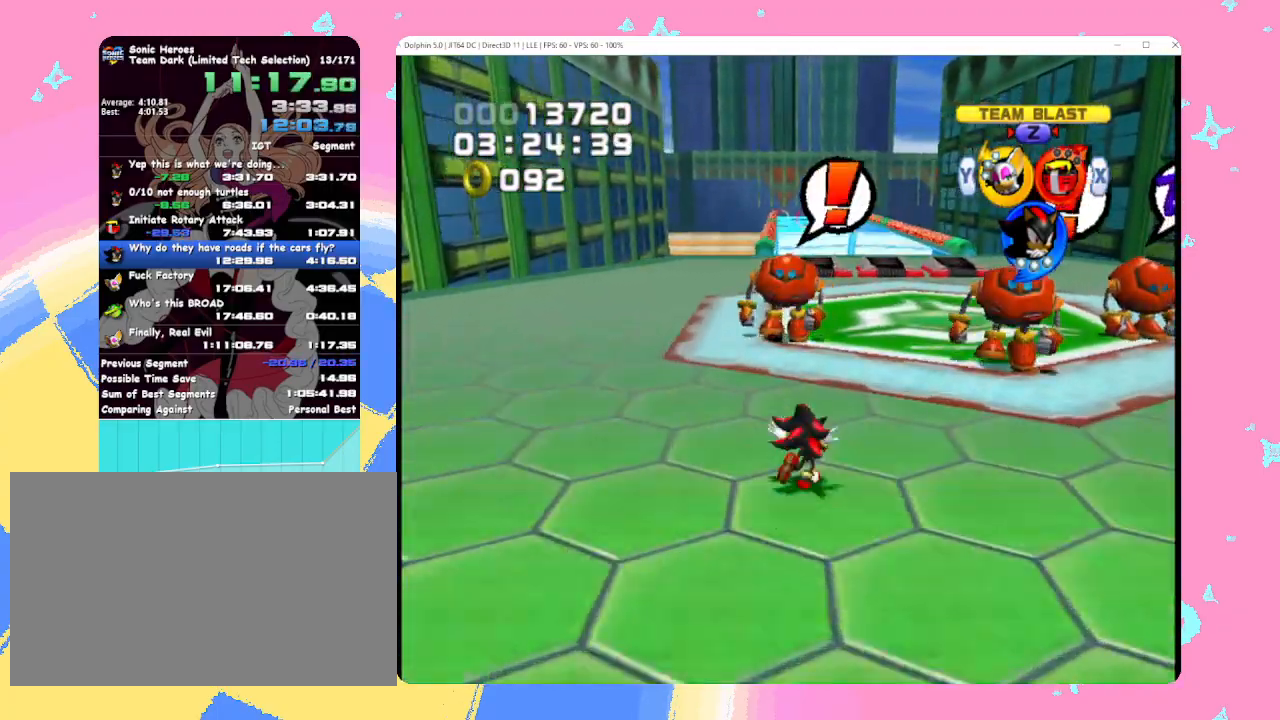
{"buttons": ["B"], "left_stick": "up", "events": [[267, "B", "down"], [350, "B", "up"], [433, "B", "down"]]}
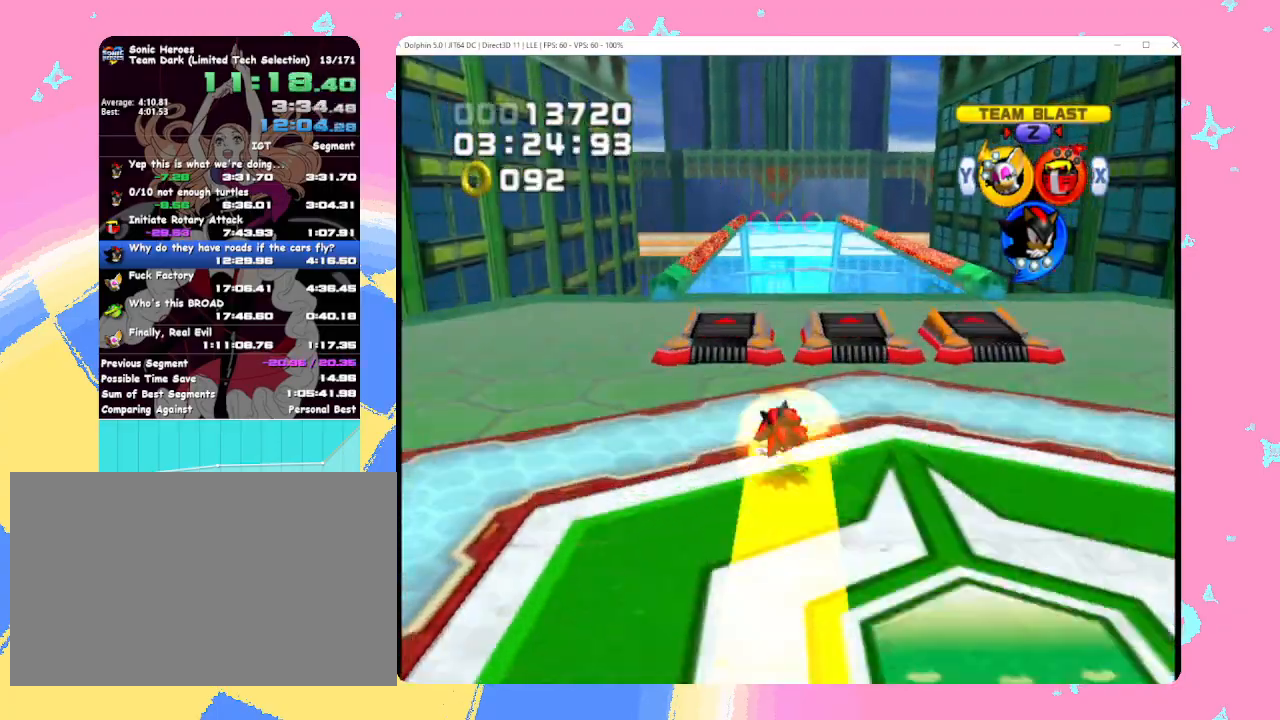
{"buttons": ["B"], "left_stick": "up", "events": [[17, "B", "up"], [117, "B", "down"], [200, "B", "up"], [283, "B", "down"], [367, "B", "up"], [450, "B", "down"]]}
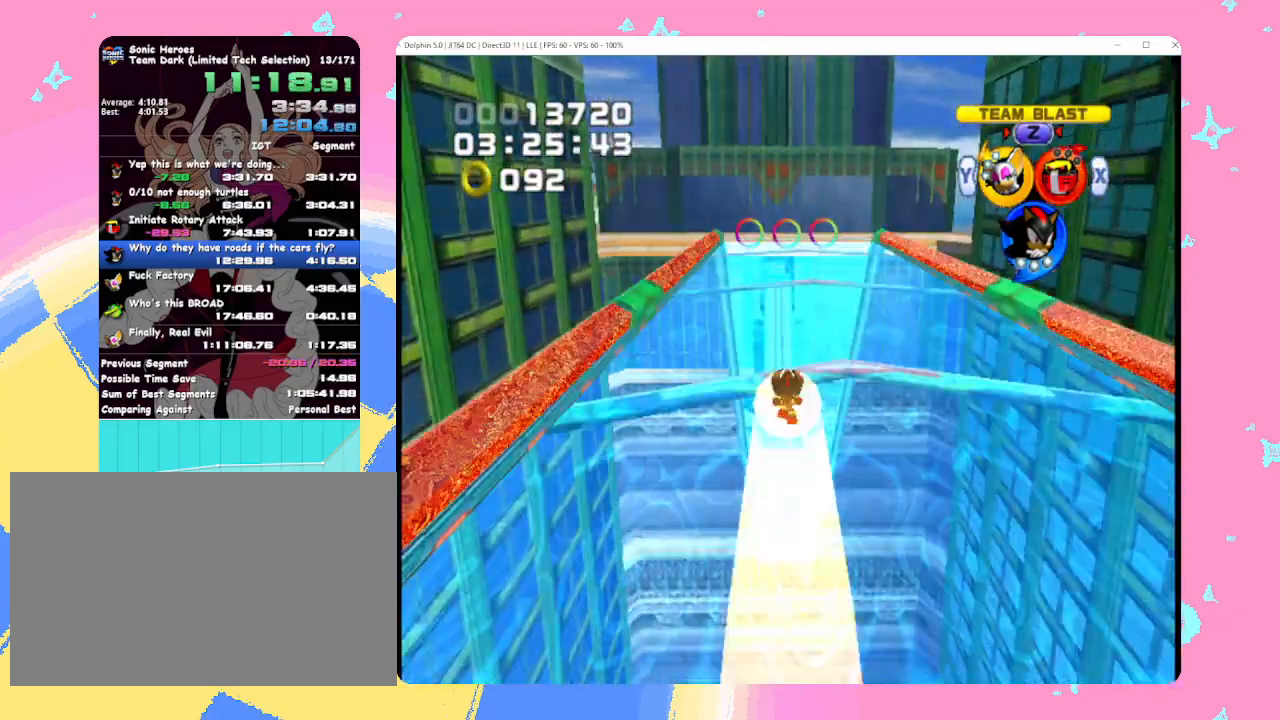
{"buttons": [], "left_stick": "up", "events": [[17, "B", "up"], [83, "B", "down"], [150, "B", "up"], [217, "B", "down"], [317, "B", "up"]]}
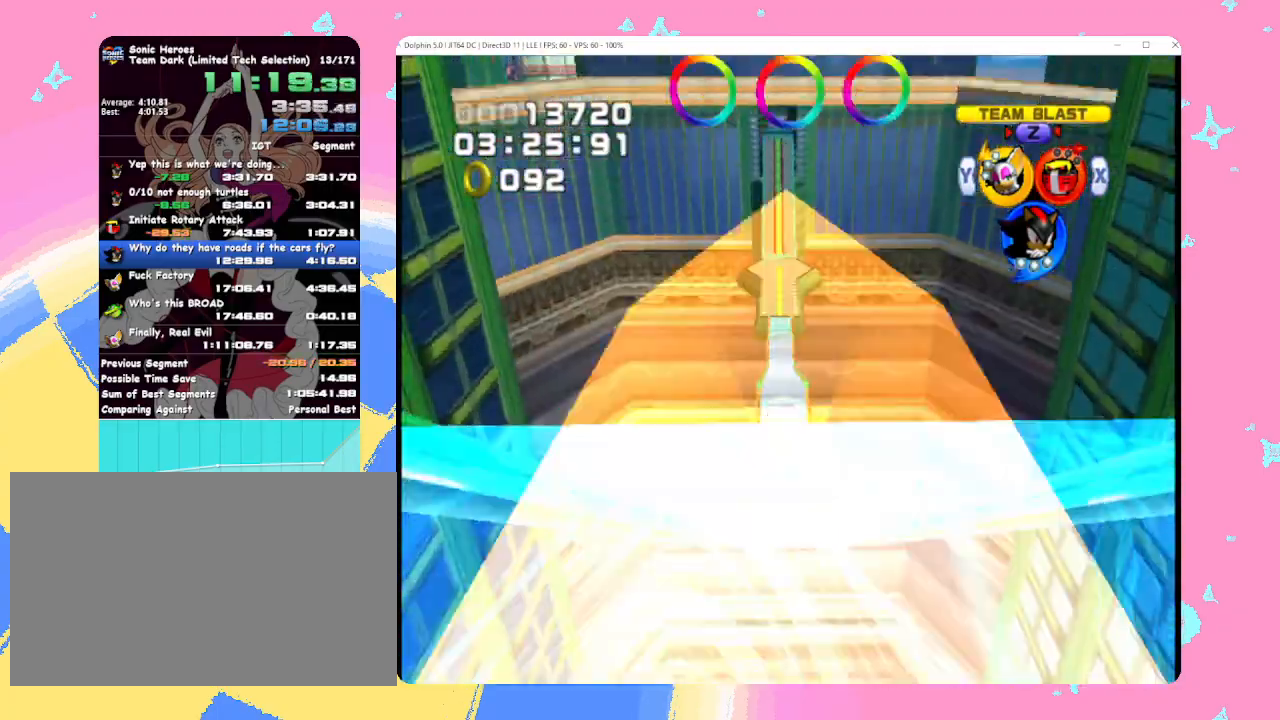
{"buttons": [], "left_stick": "up", "events": [[17, "B", "down"], [67, "B", "up"], [150, "B", "down"], [217, "B", "up"], [300, "B", "down"], [400, "B", "up"]]}
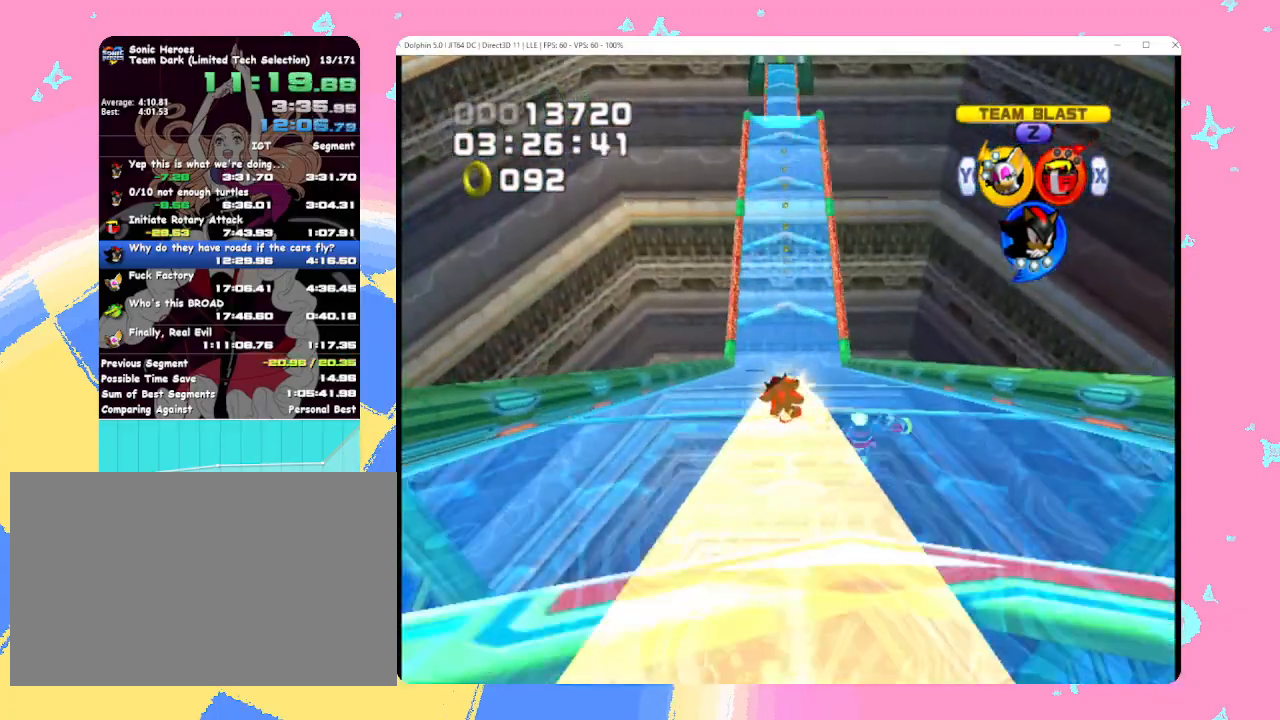
{"buttons": [], "left_stick": "up", "events": [[283, "B", "down"], [350, "B", "up"], [450, "B", "down"], [500, "B", "up"]]}
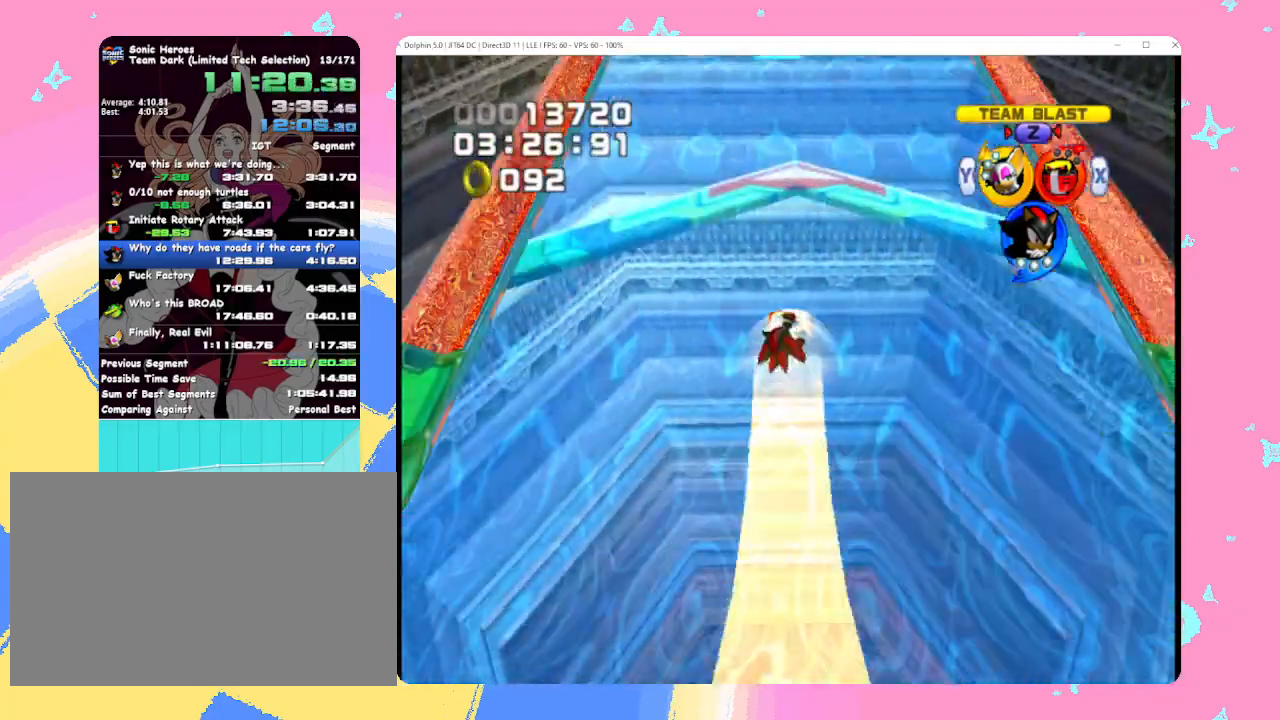
{"buttons": [], "left_stick": "up", "events": [[50, "B", "down"], [183, "B", "up"], [417, "B", "down"], [450, "B", "up"]]}
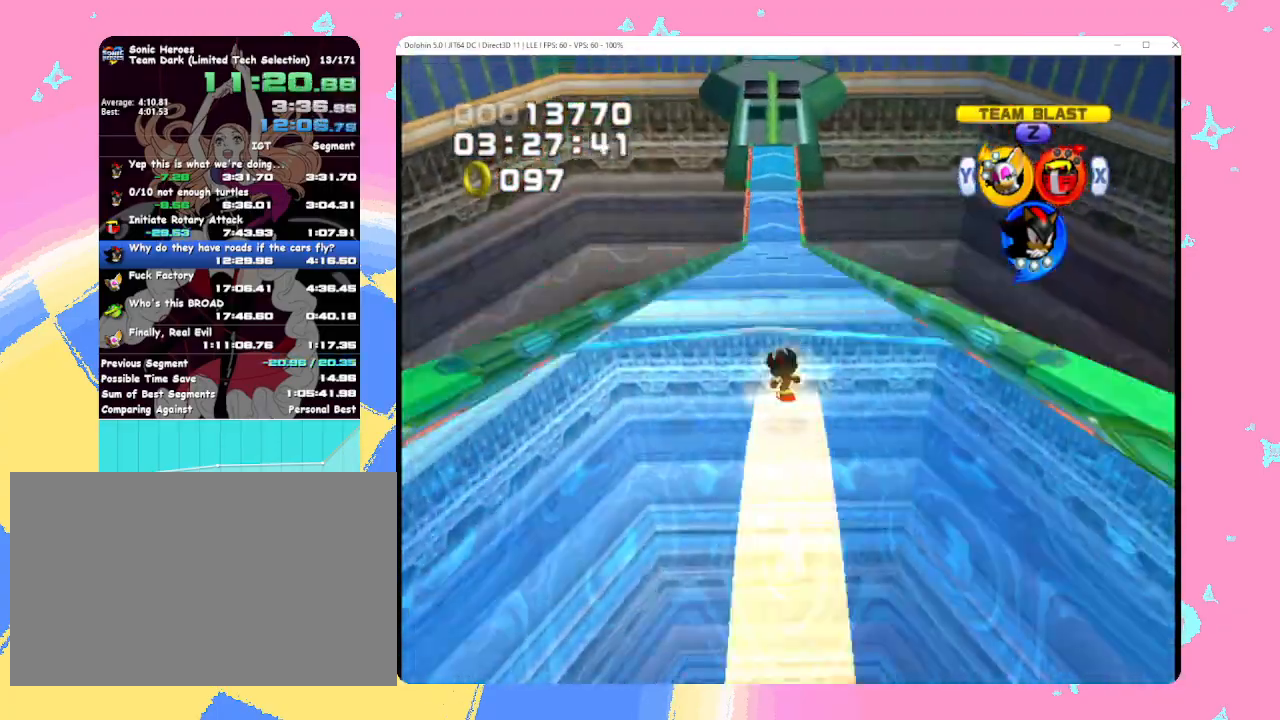
{"buttons": [], "left_stick": "up", "events": [[67, "B", "down"], [100, "B", "up"], [167, "B", "down"], [300, "B", "up"]]}
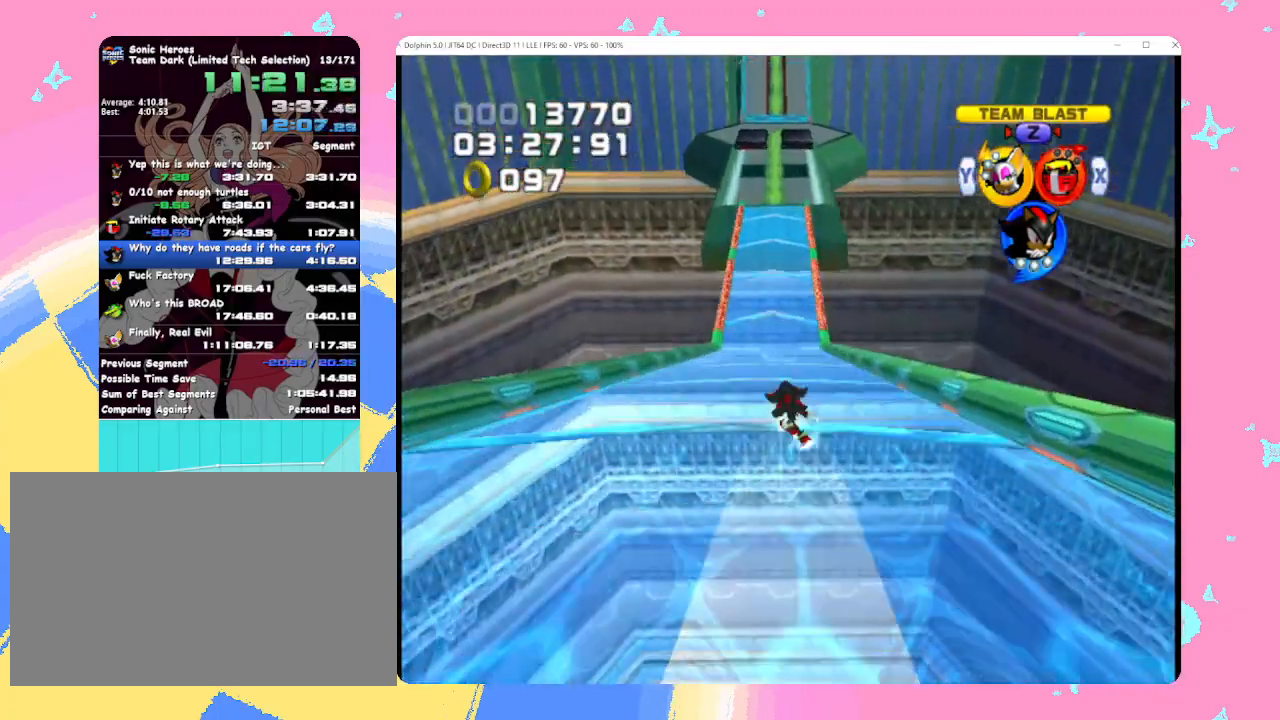
{"buttons": [], "left_stick": "up", "events": [[83, "B", "down"], [133, "B", "up"], [217, "B", "down"], [350, "B", "up"]]}
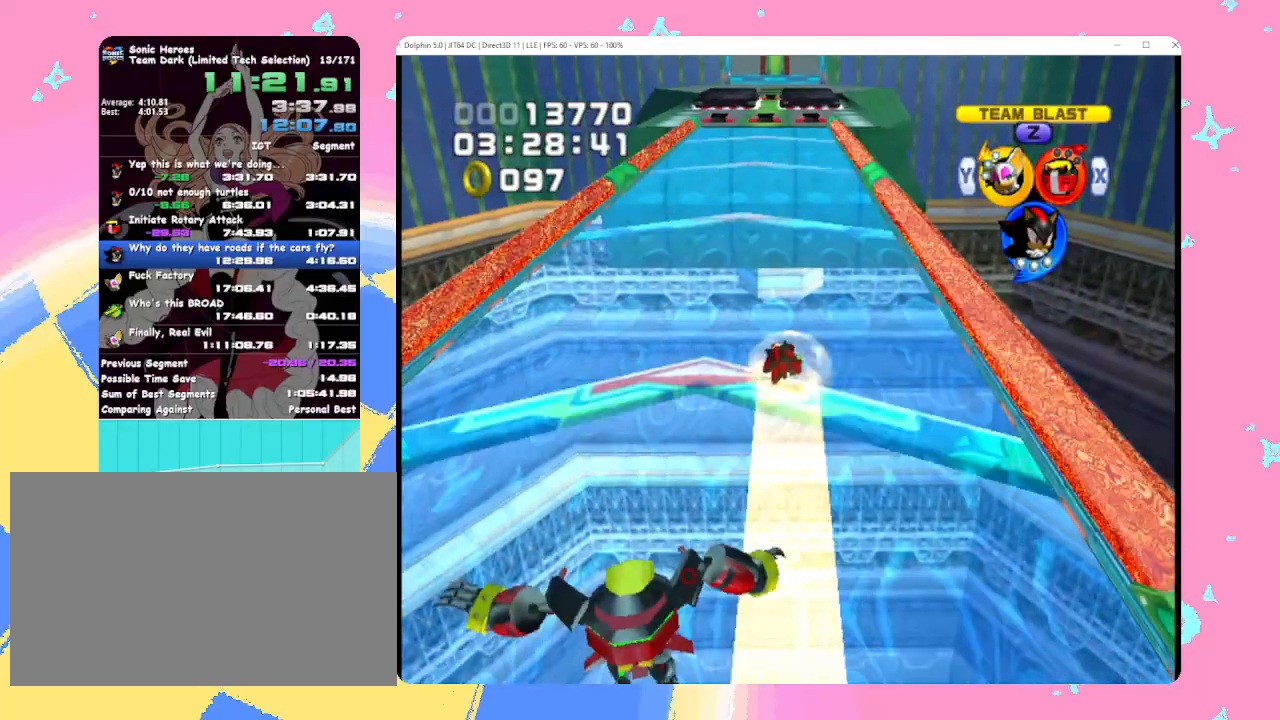
{"buttons": ["B"], "left_stick": "up", "events": [[317, "B", "down"], [367, "B", "up"], [433, "B", "down"]]}
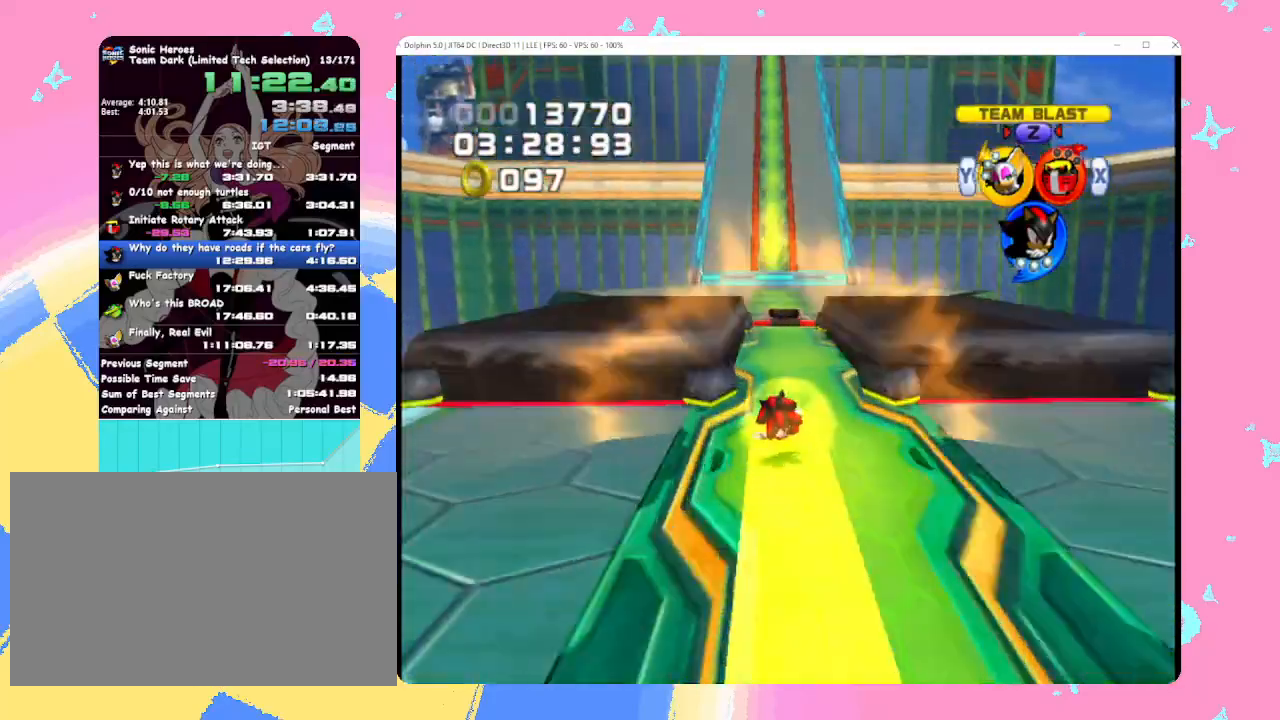
{"buttons": [], "left_stick": "up", "events": [[33, "B", "up"], [83, "B", "down"], [200, "B", "up"], [267, "B", "down"], [367, "B", "up"], [417, "B", "down"], [500, "B", "up"]]}
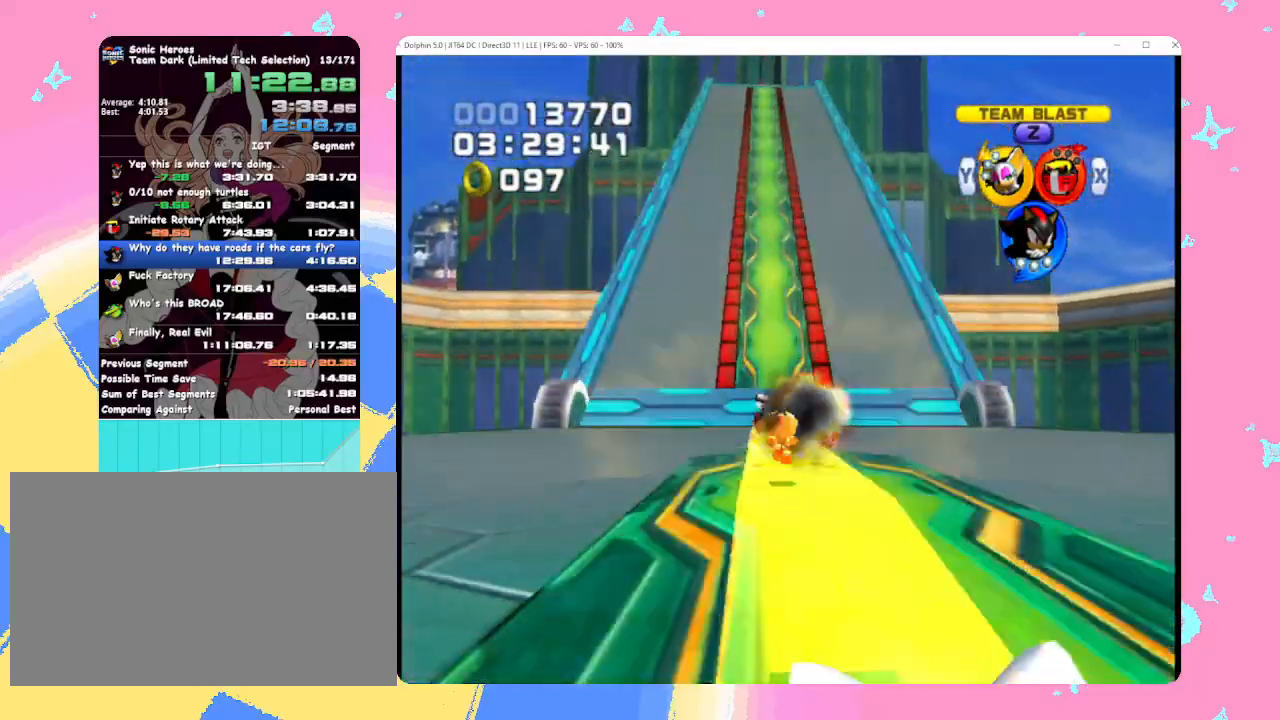
{"buttons": [], "left_stick": "up", "events": [[83, "B", "down"], [167, "B", "up"], [233, "B", "down"], [400, "B", "up"]]}
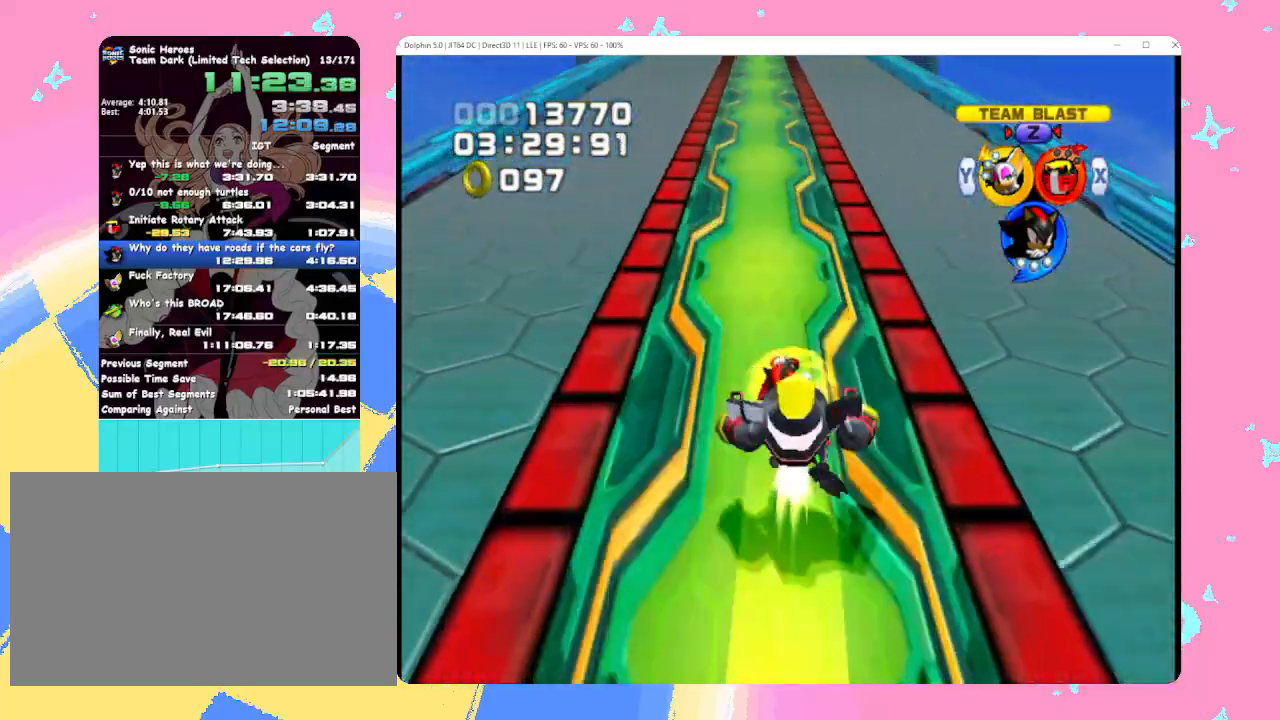
{"buttons": [], "left_stick": "up", "events": []}
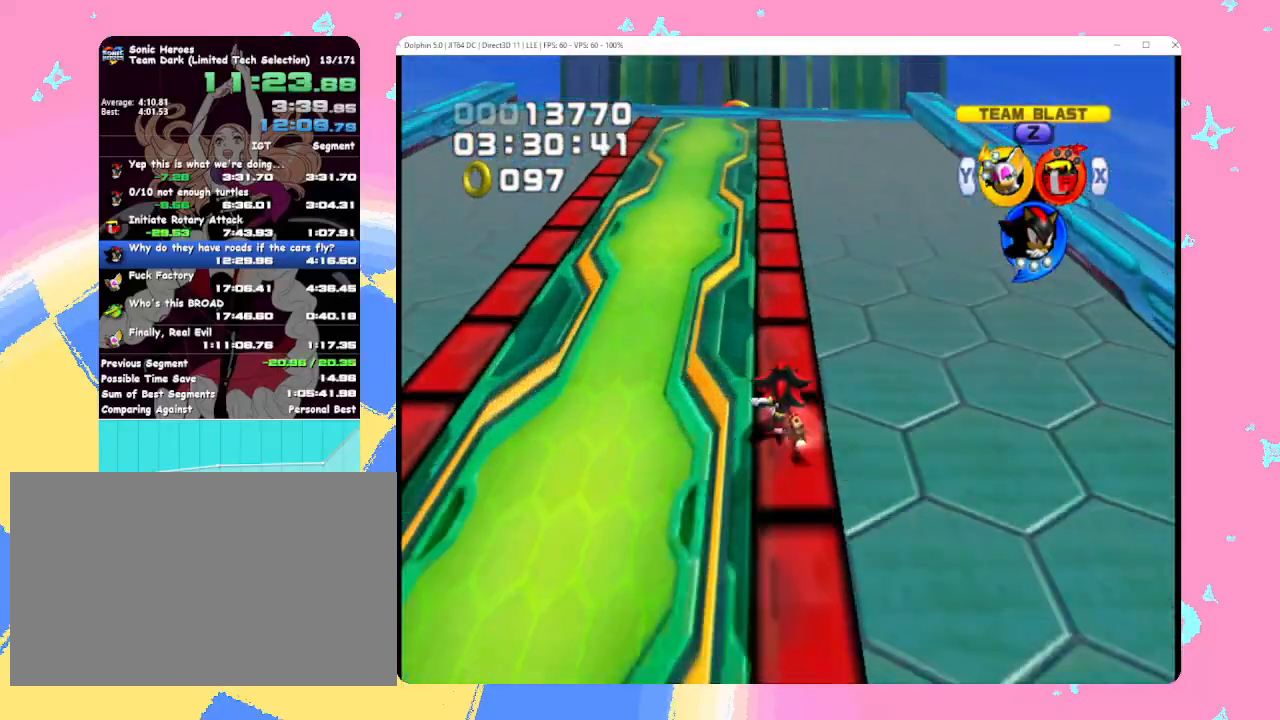
{"buttons": [], "left_stick": "left", "events": [[167, "B", "down"], [267, "B", "up"], [500, "left_stick", "left"]]}
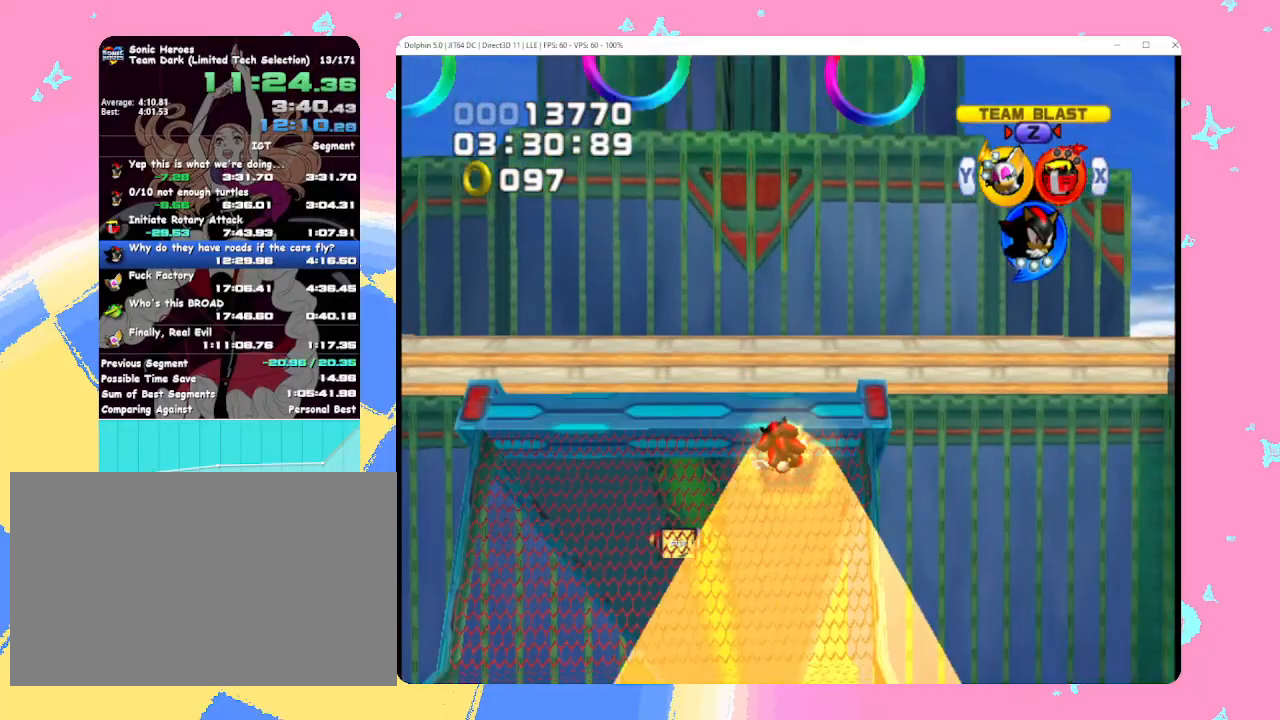
{"buttons": [], "left_stick": "up", "events": [[17, "A", "down"], [117, "left_stick", "up"], [467, "A", "up"]]}
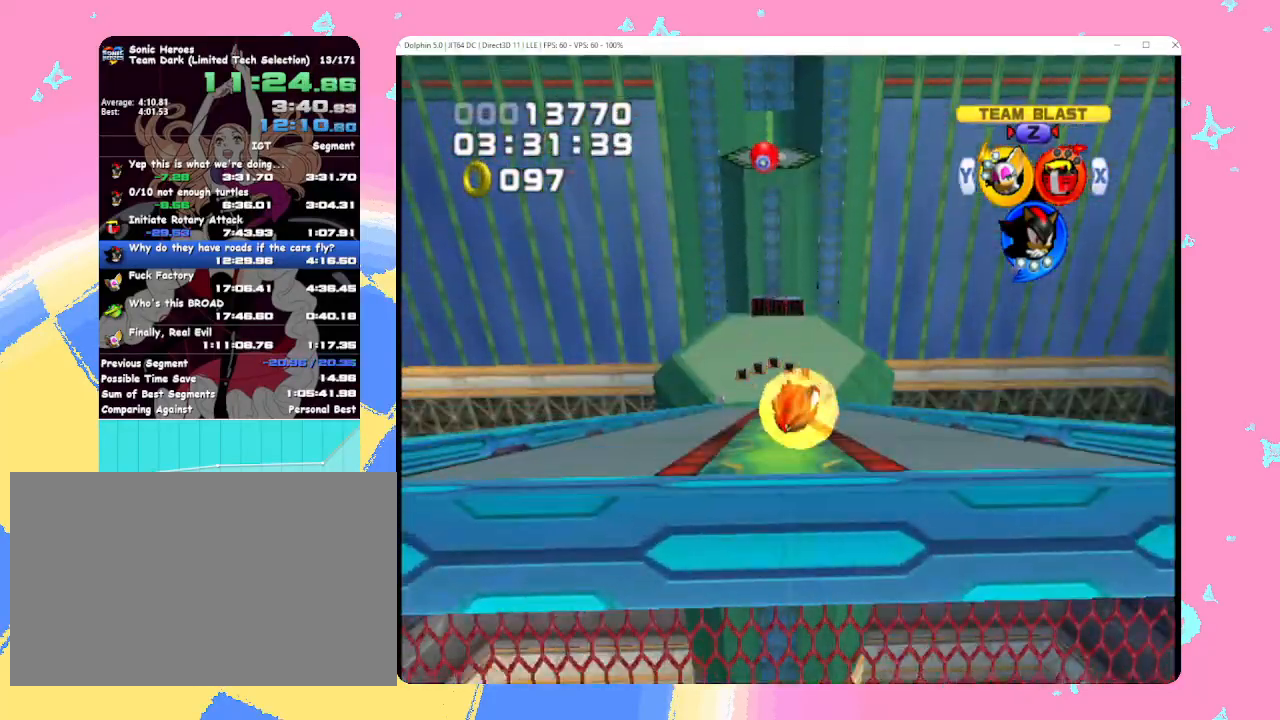
{"buttons": [], "left_stick": "center", "events": [[67, "left_stick", "left"], [200, "left_stick", "up"], [317, "left_stick", "center"]]}
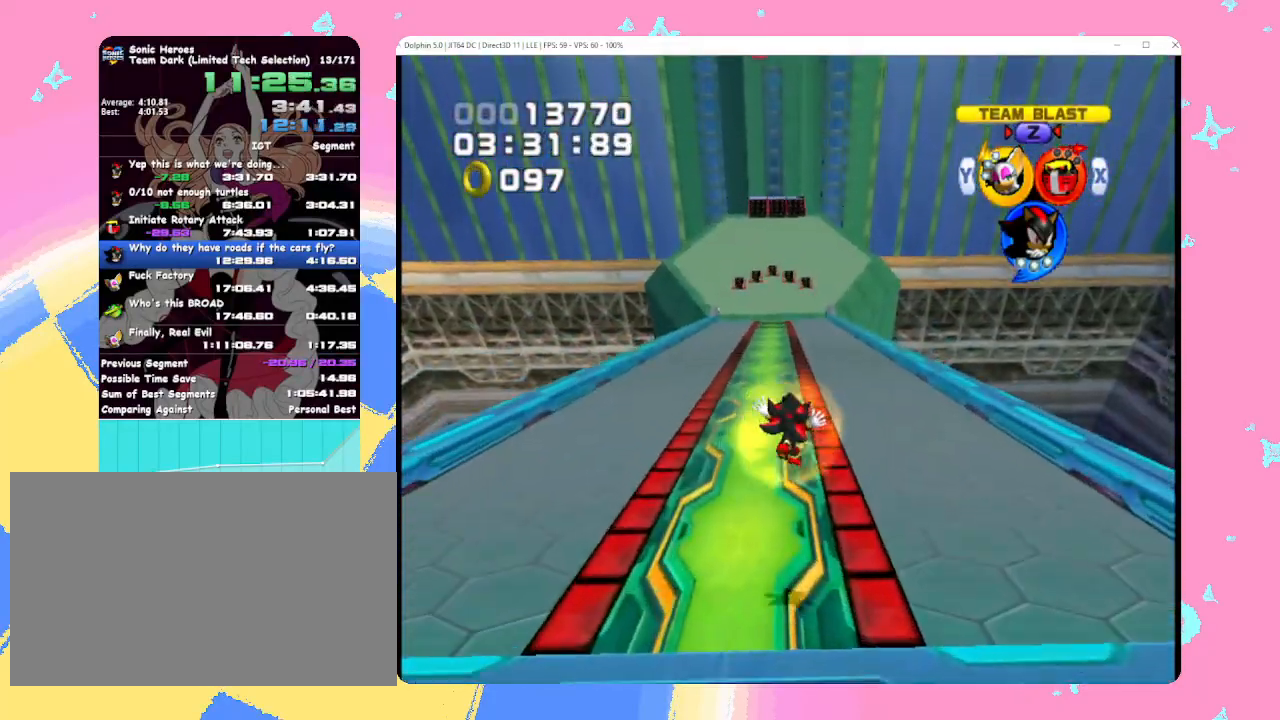
{"buttons": [], "left_stick": "up", "events": [[233, "left_stick", "up"], [450, "B", "down"], [500, "B", "up"]]}
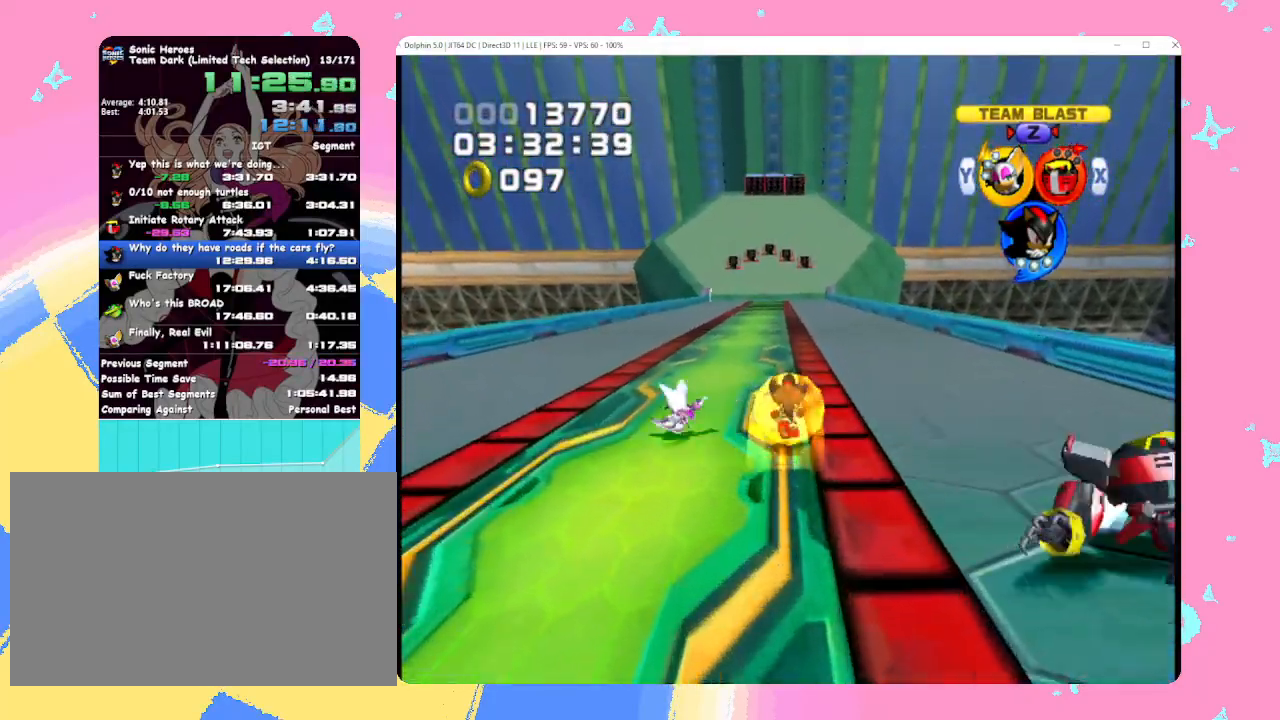
{"buttons": [], "left_stick": "up", "events": [[67, "B", "down"], [167, "B", "up"]]}
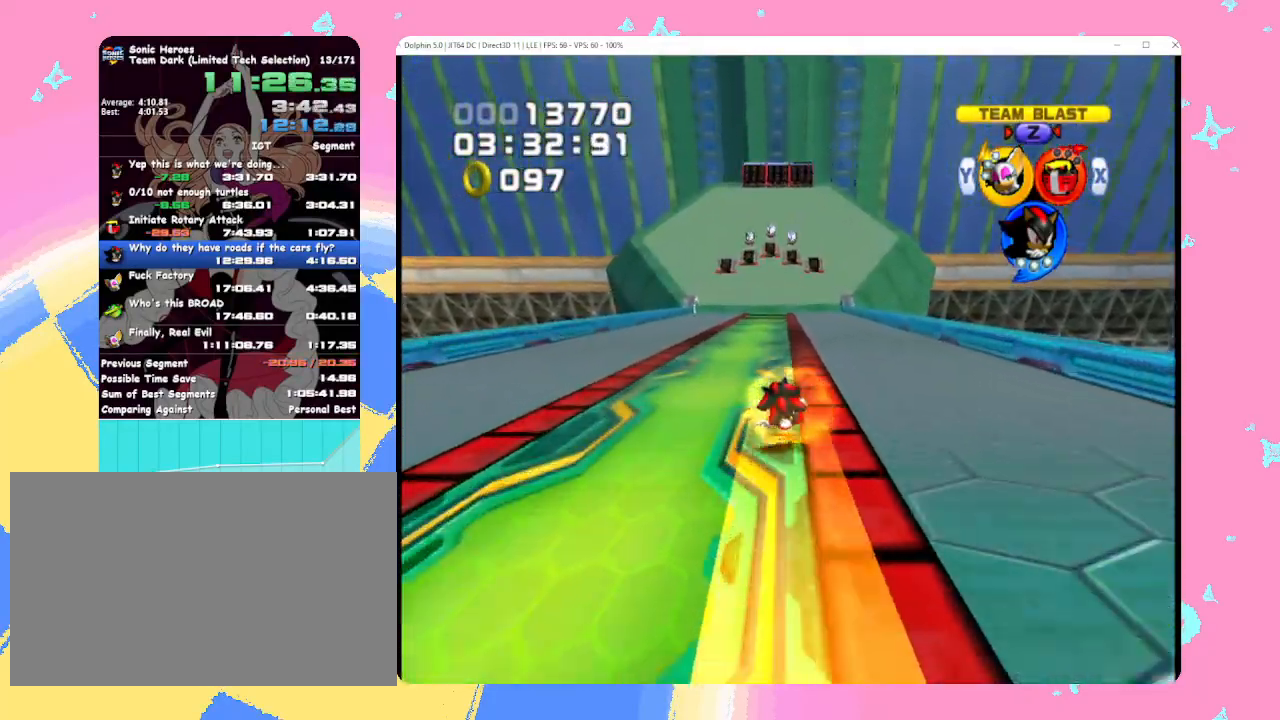
{"buttons": [], "left_stick": "up", "events": [[67, "B", "down"], [133, "B", "up"], [217, "B", "down"], [283, "B", "up"], [317, "B", "down"], [450, "B", "up"]]}
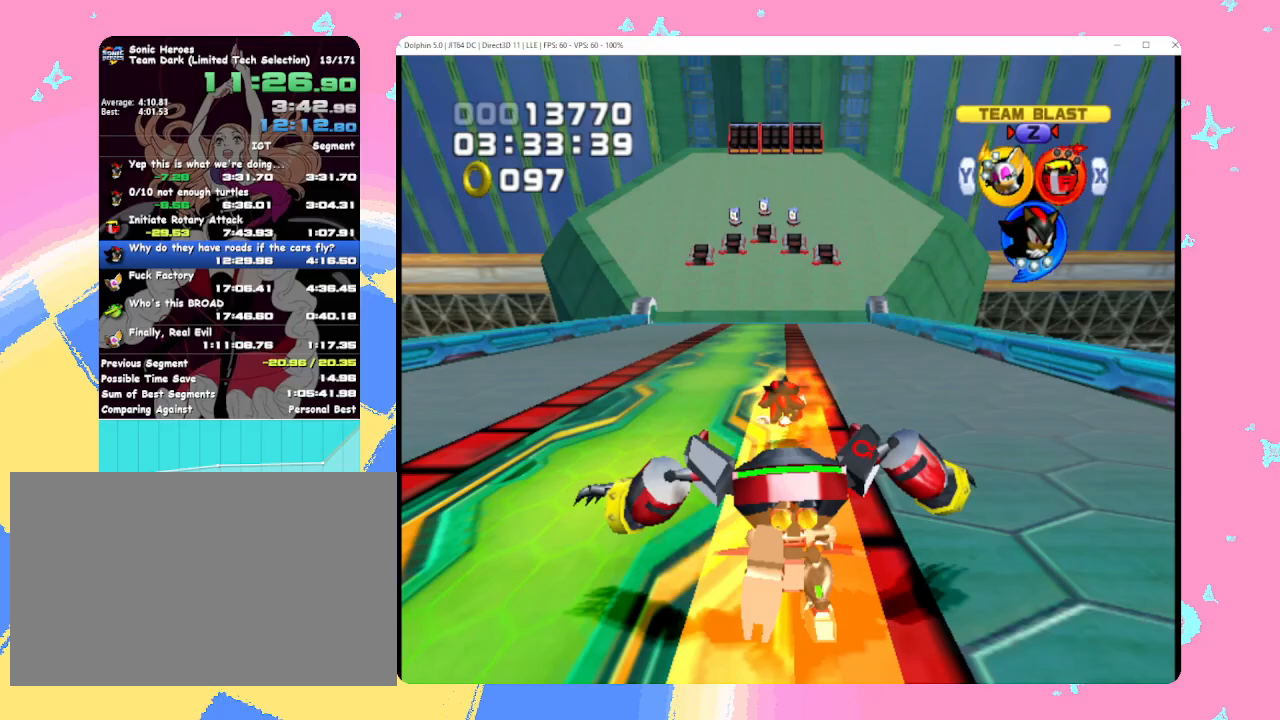
{"buttons": ["B"], "left_stick": "up", "events": [[267, "B", "down"], [333, "B", "up"], [400, "B", "down"]]}